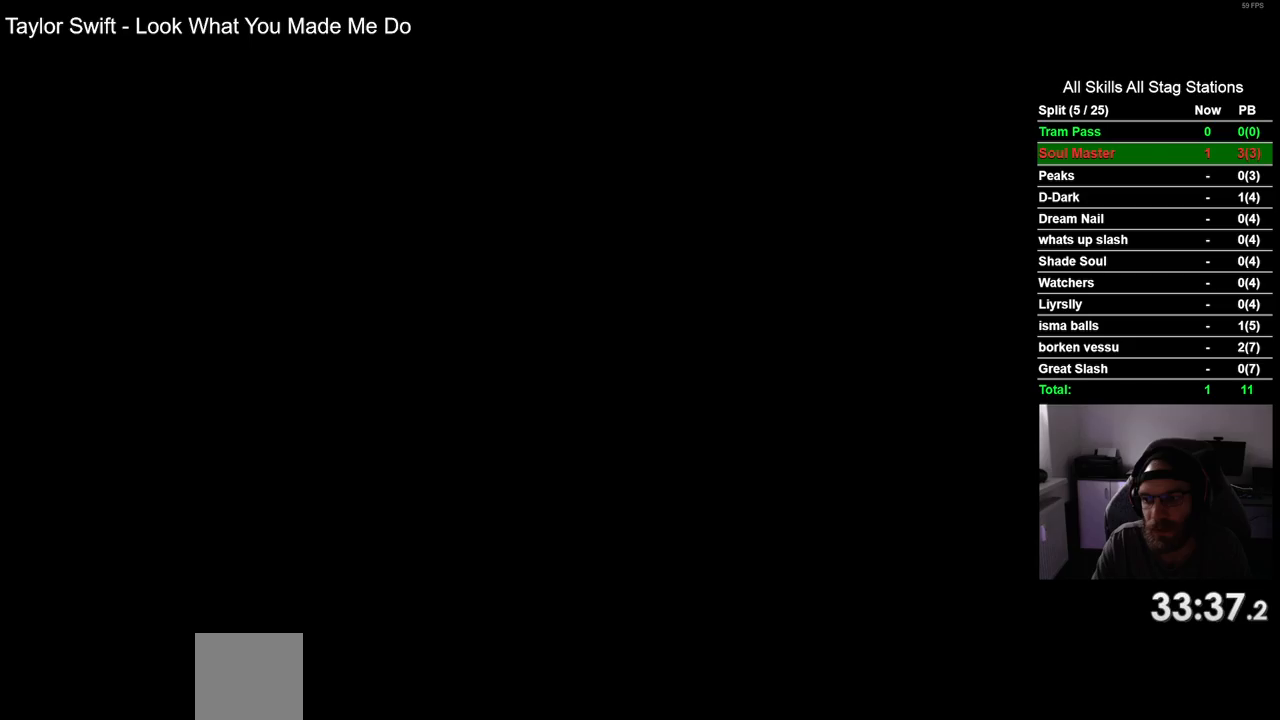
Gameplay with a controller (PlayStation layout); each line is a JSON object with the inputs held at the frame after it. "events" lists button and stick changes between this image and that frame as [ms after this image, input, new state], when the widget could be followed in between. Not read: R1 SQUARE.
{"buttons": ["DPAD_RIGHT"], "left_stick": "center", "right_stick": "center", "events": []}
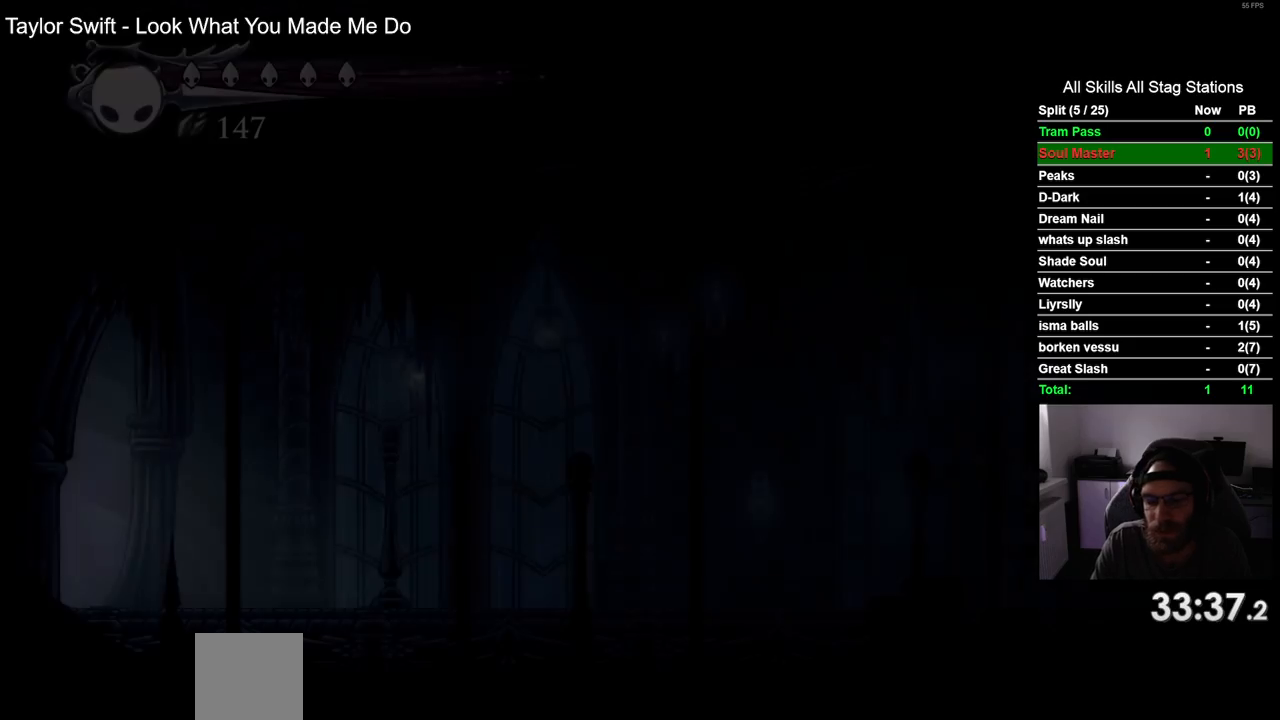
{"buttons": ["DPAD_RIGHT"], "left_stick": "center", "right_stick": "center", "events": []}
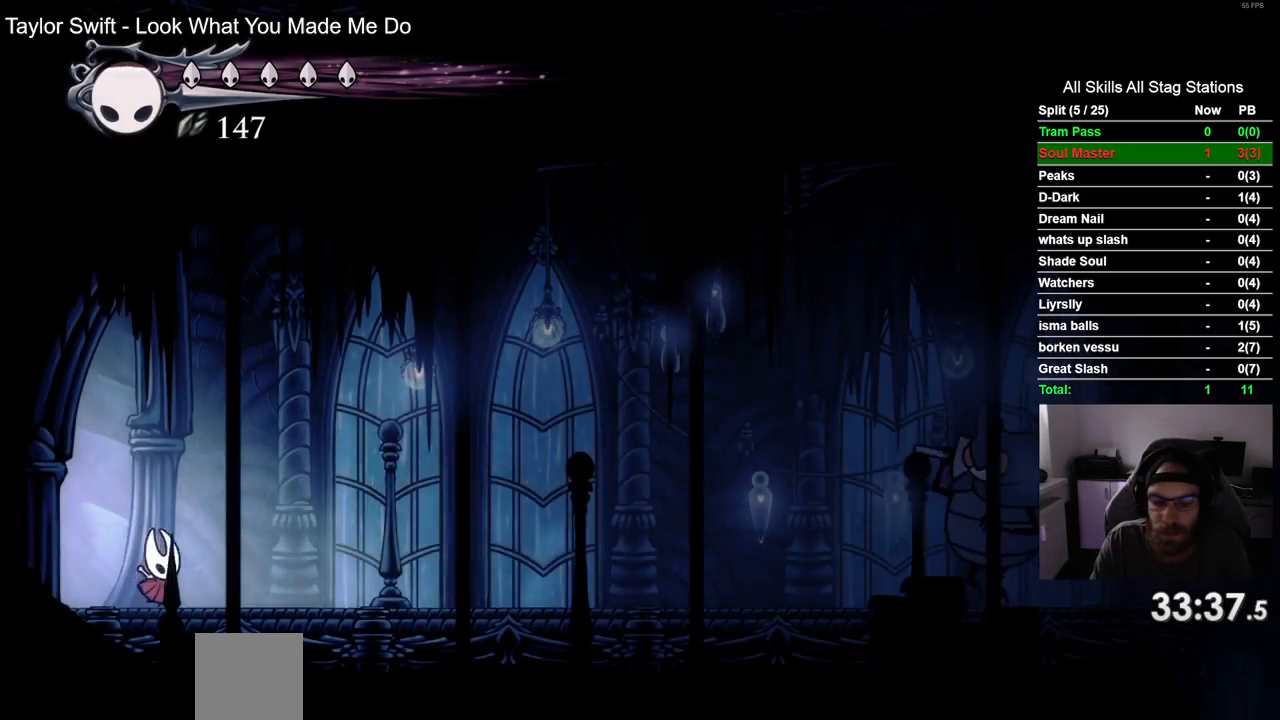
{"buttons": ["DPAD_RIGHT"], "left_stick": "center", "right_stick": "center", "events": []}
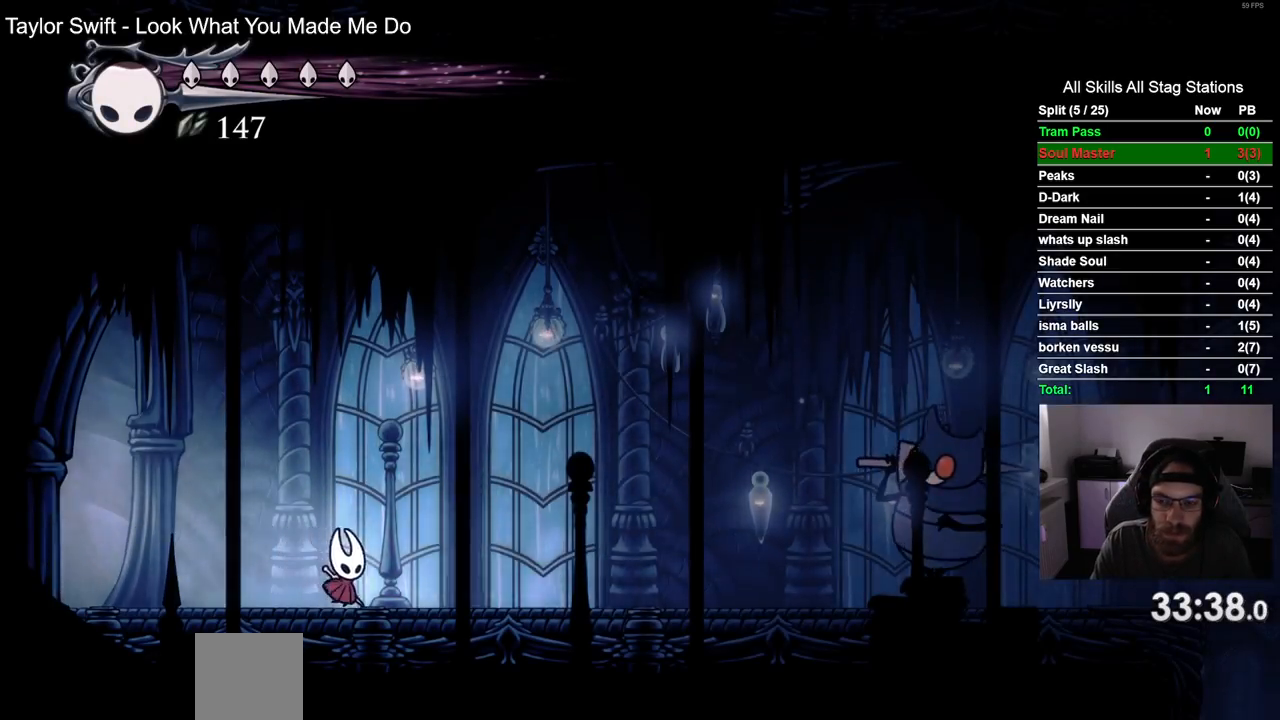
{"buttons": ["DPAD_LEFT"], "left_stick": "center", "right_stick": "center", "events": [[250, "DPAD_RIGHT", "up"], [267, "CROSS", "down"], [300, "DPAD_LEFT", "down"], [400, "CROSS", "up"]]}
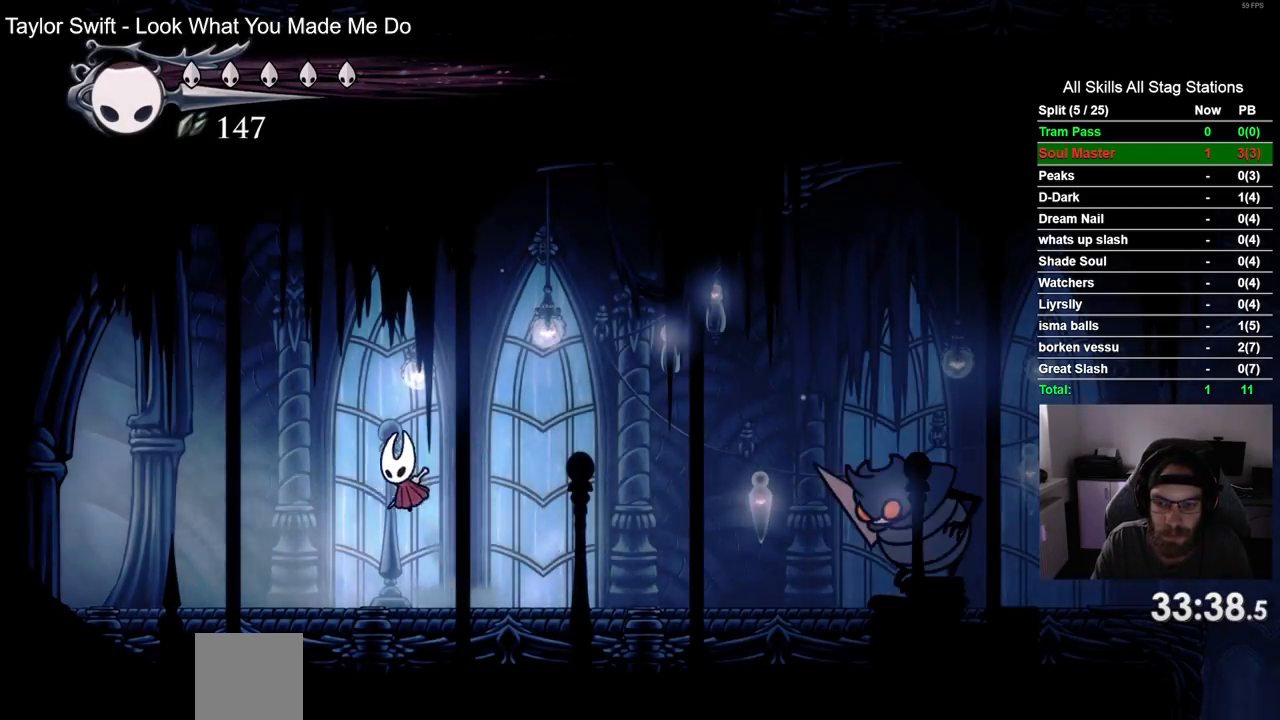
{"buttons": [], "left_stick": "center", "right_stick": "center", "events": [[400, "DPAD_LEFT", "up"]]}
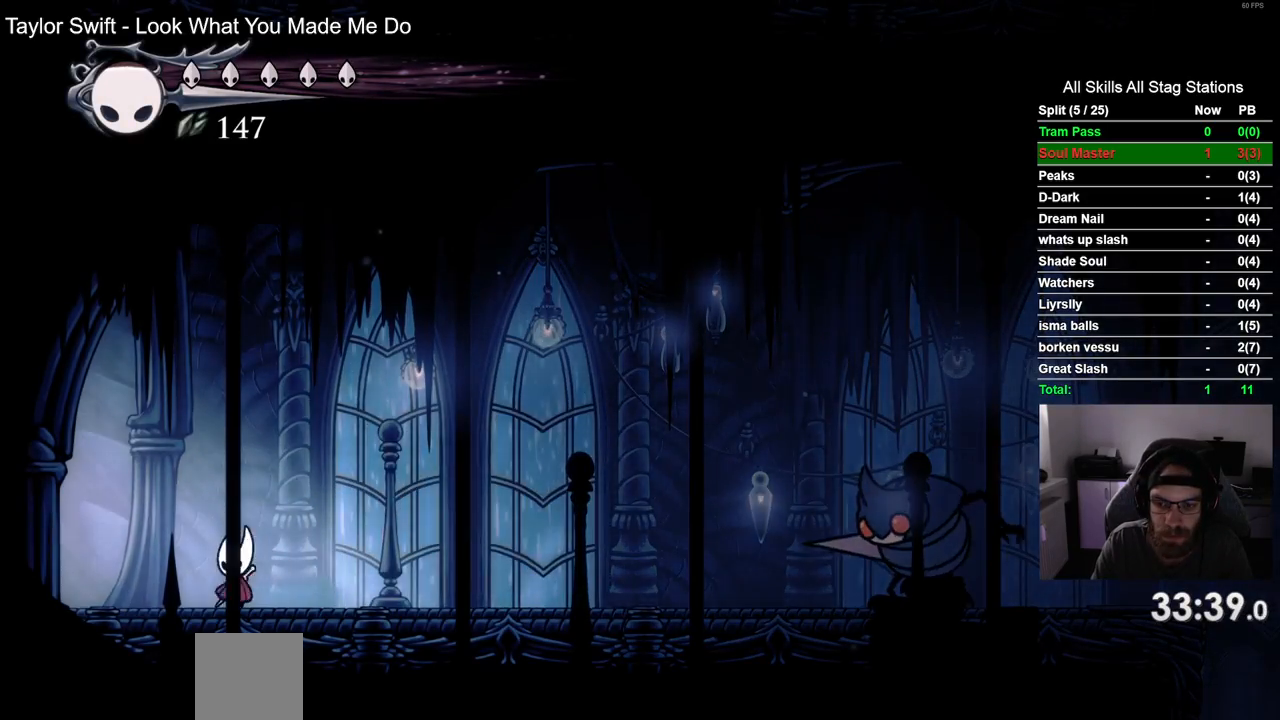
{"buttons": ["CROSS", "R2", "DPAD_RIGHT"], "left_stick": "center", "right_stick": "center", "events": [[50, "DPAD_RIGHT", "down"], [167, "CROSS", "down"], [417, "R2", "down"]]}
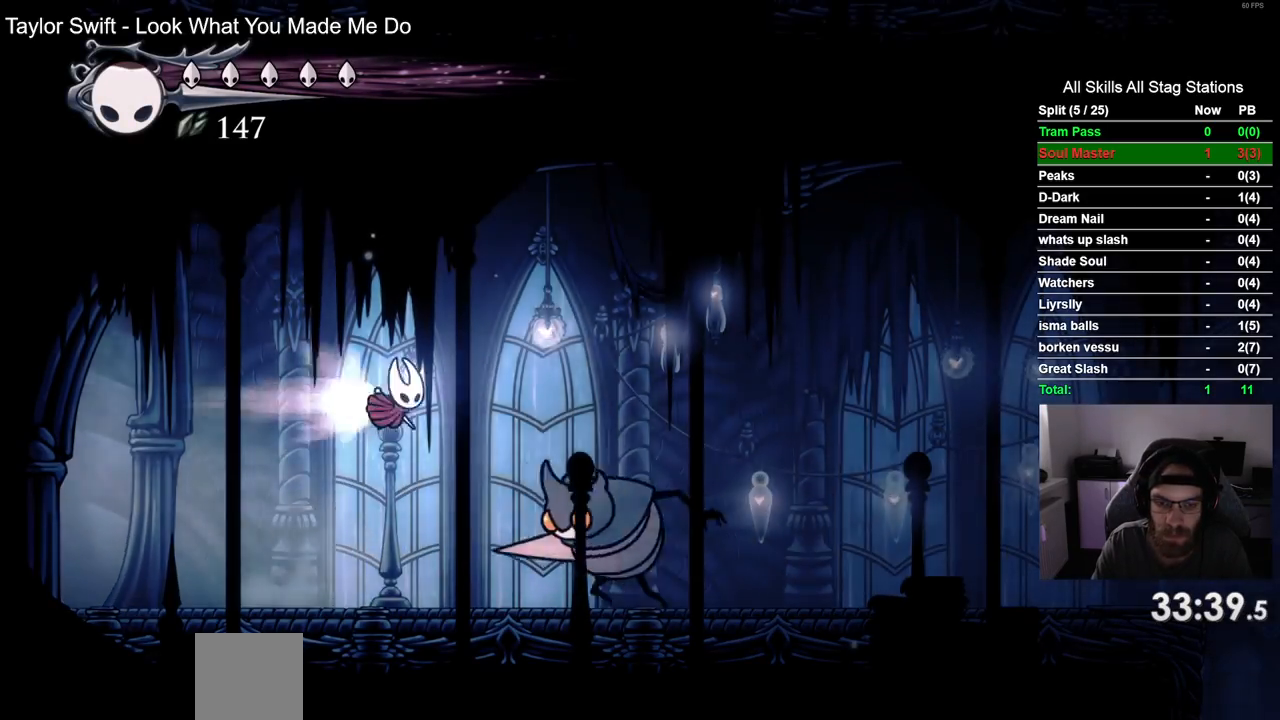
{"buttons": ["DPAD_RIGHT"], "left_stick": "center", "right_stick": "center", "events": [[100, "CROSS", "up"], [117, "R2", "up"]]}
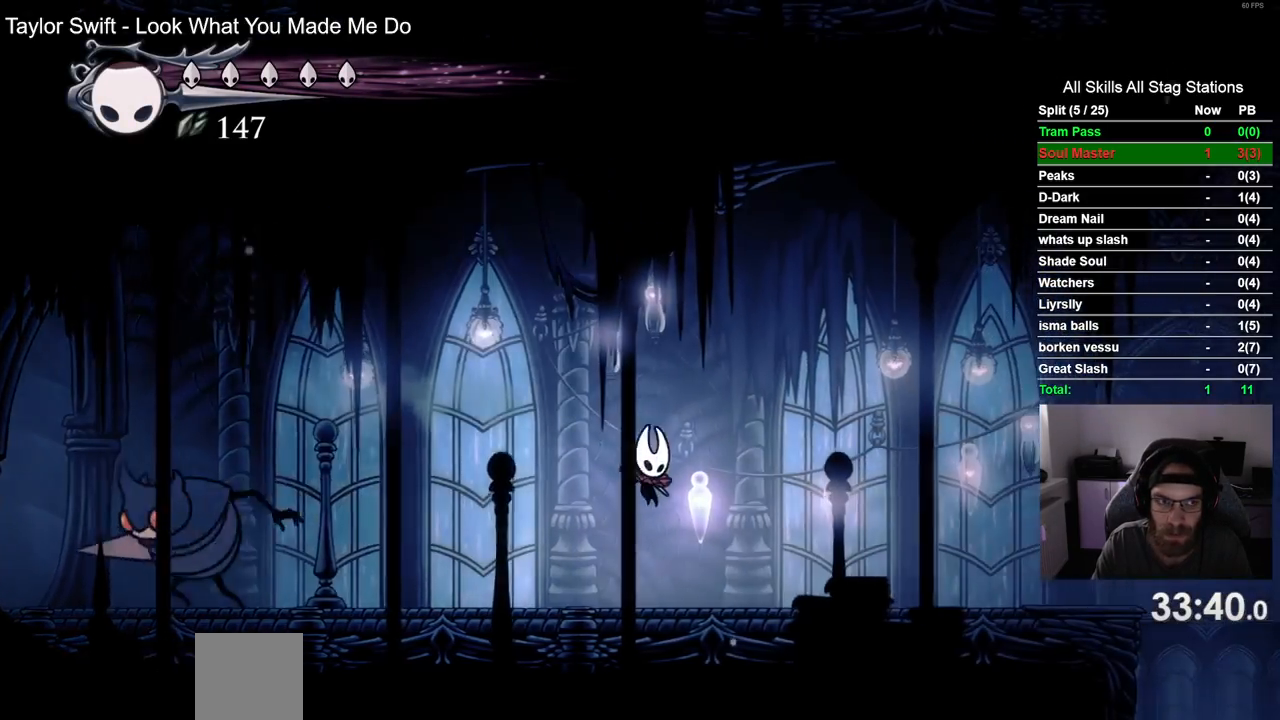
{"buttons": ["DPAD_RIGHT"], "left_stick": "center", "right_stick": "center", "events": [[100, "R2", "down"], [317, "R2", "up"]]}
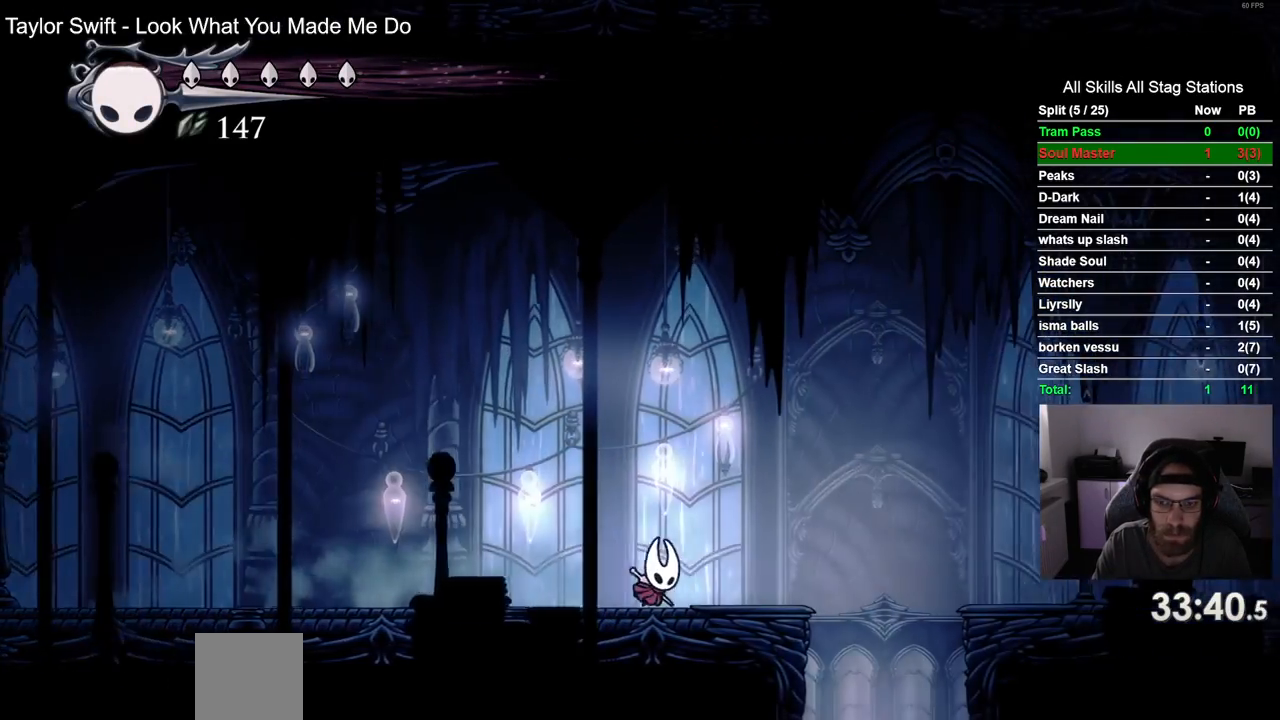
{"buttons": ["DPAD_RIGHT"], "left_stick": "center", "right_stick": "center", "events": []}
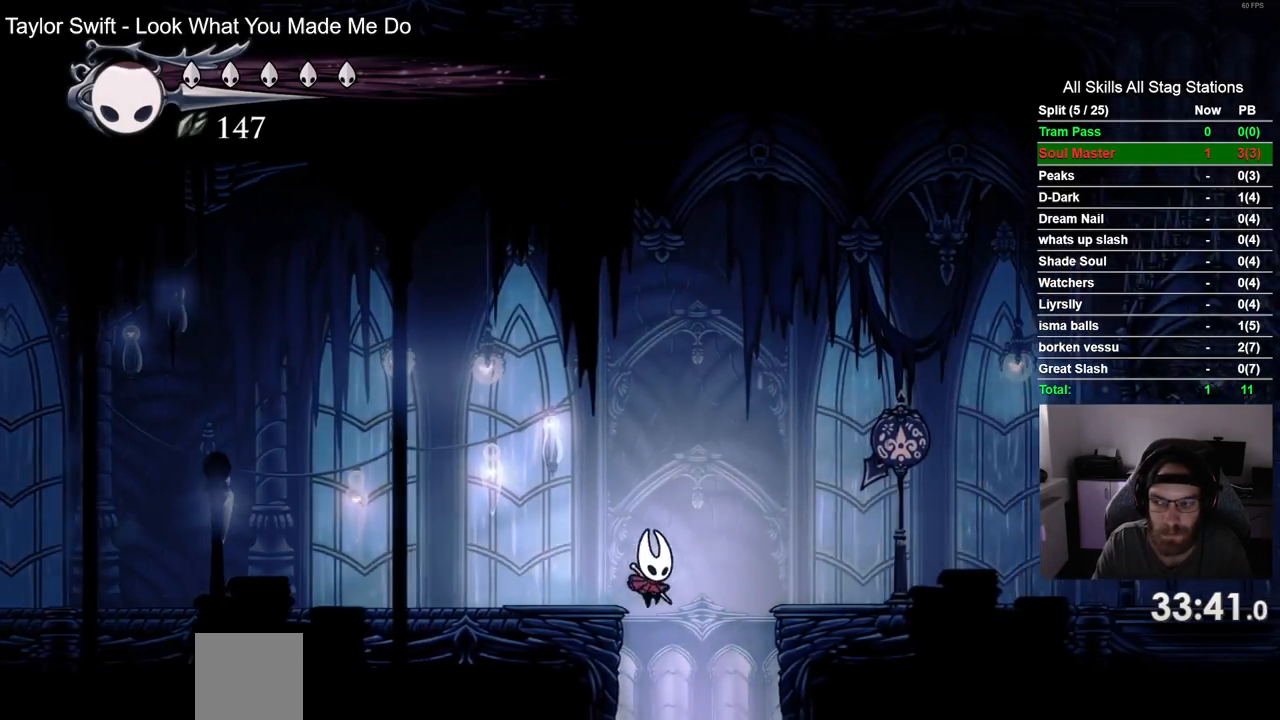
{"buttons": ["DPAD_LEFT"], "left_stick": "center", "right_stick": "center", "events": [[17, "DPAD_RIGHT", "up"], [233, "DPAD_LEFT", "down"]]}
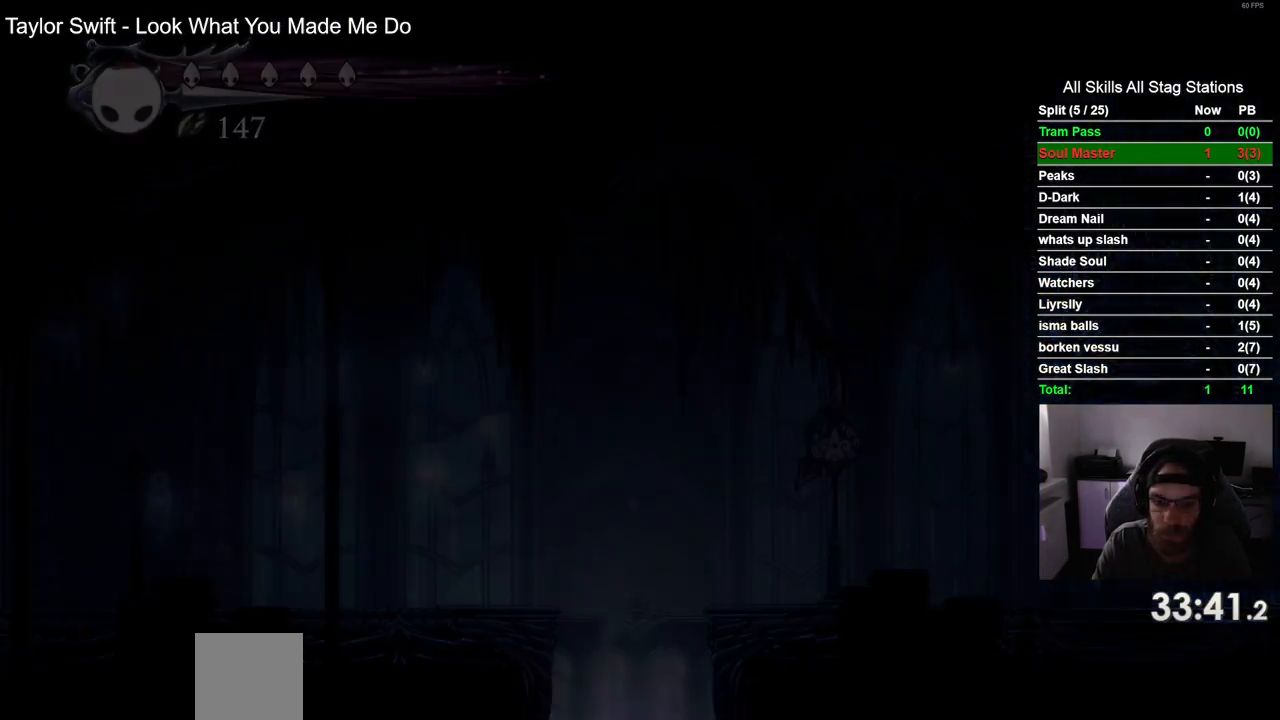
{"buttons": [], "left_stick": "center", "right_stick": "center", "events": [[83, "DPAD_LEFT", "up"]]}
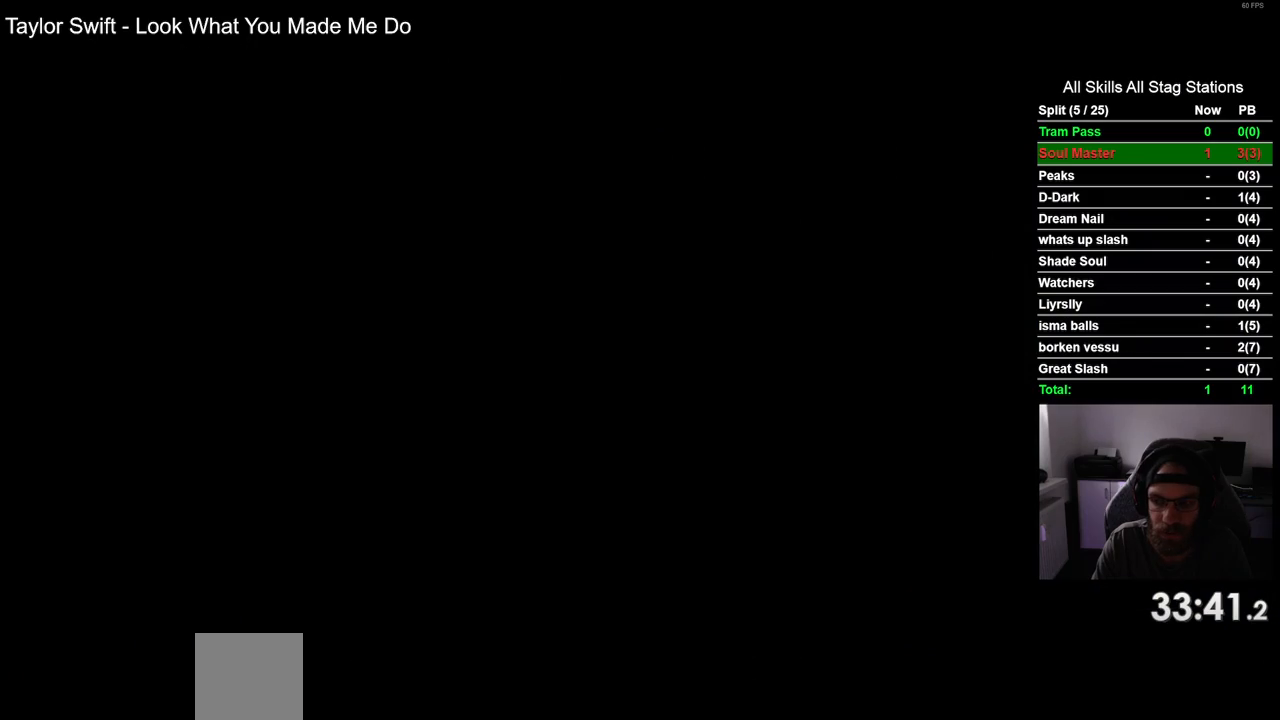
{"buttons": ["DPAD_LEFT"], "left_stick": "center", "right_stick": "center", "events": [[117, "DPAD_LEFT", "down"]]}
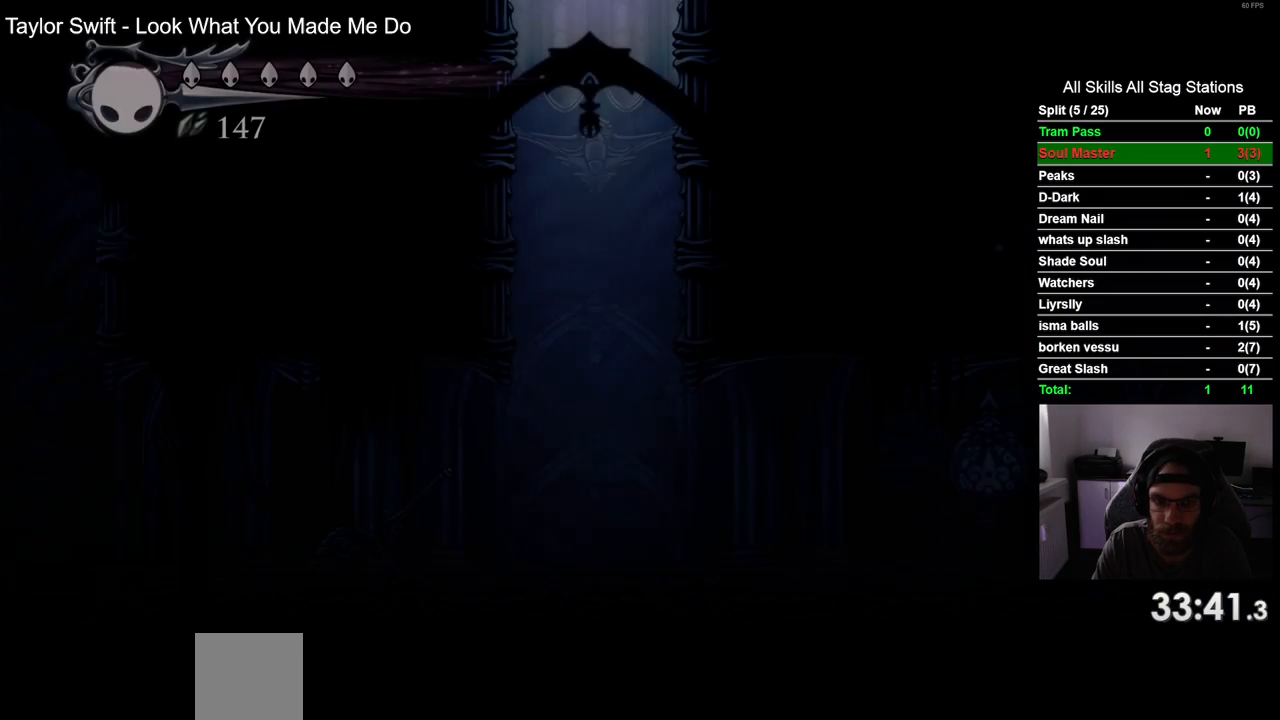
{"buttons": ["DPAD_LEFT"], "left_stick": "center", "right_stick": "center", "events": [[167, "DPAD_LEFT", "up"], [433, "DPAD_LEFT", "down"]]}
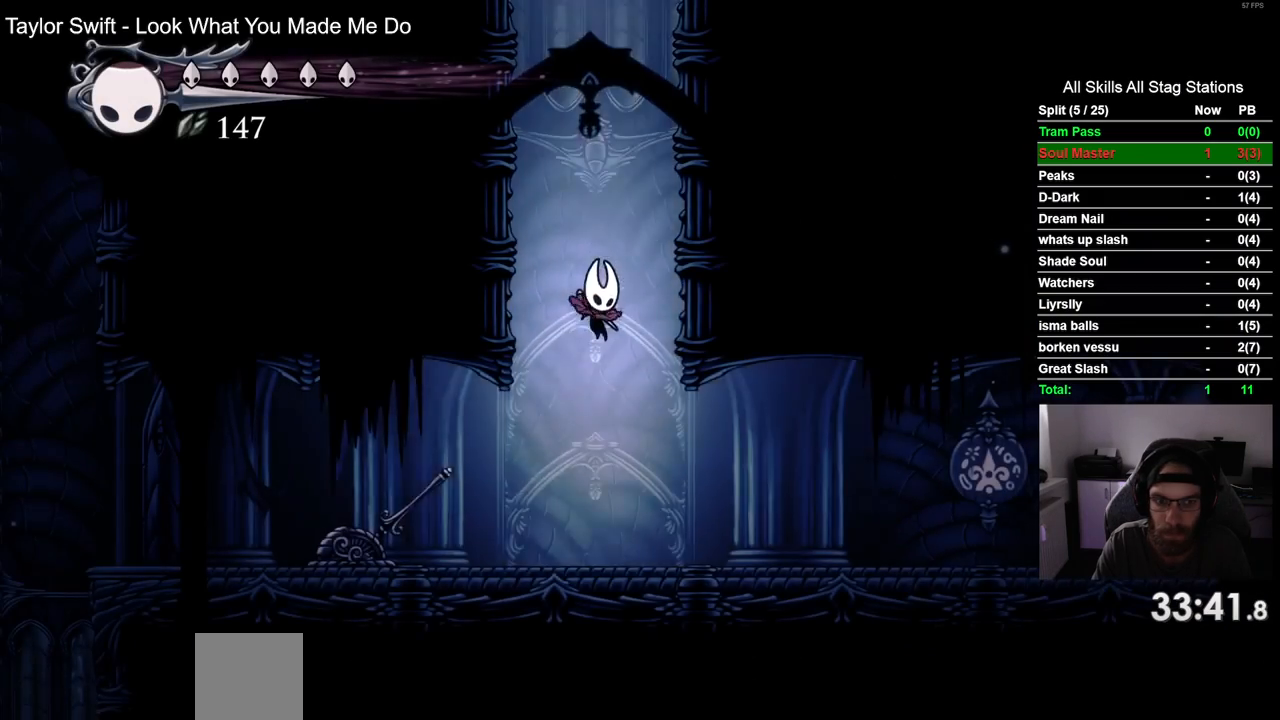
{"buttons": ["R2", "DPAD_RIGHT"], "left_stick": "center", "right_stick": "center", "events": [[183, "DPAD_LEFT", "up"], [233, "DPAD_RIGHT", "down"], [417, "R2", "down"]]}
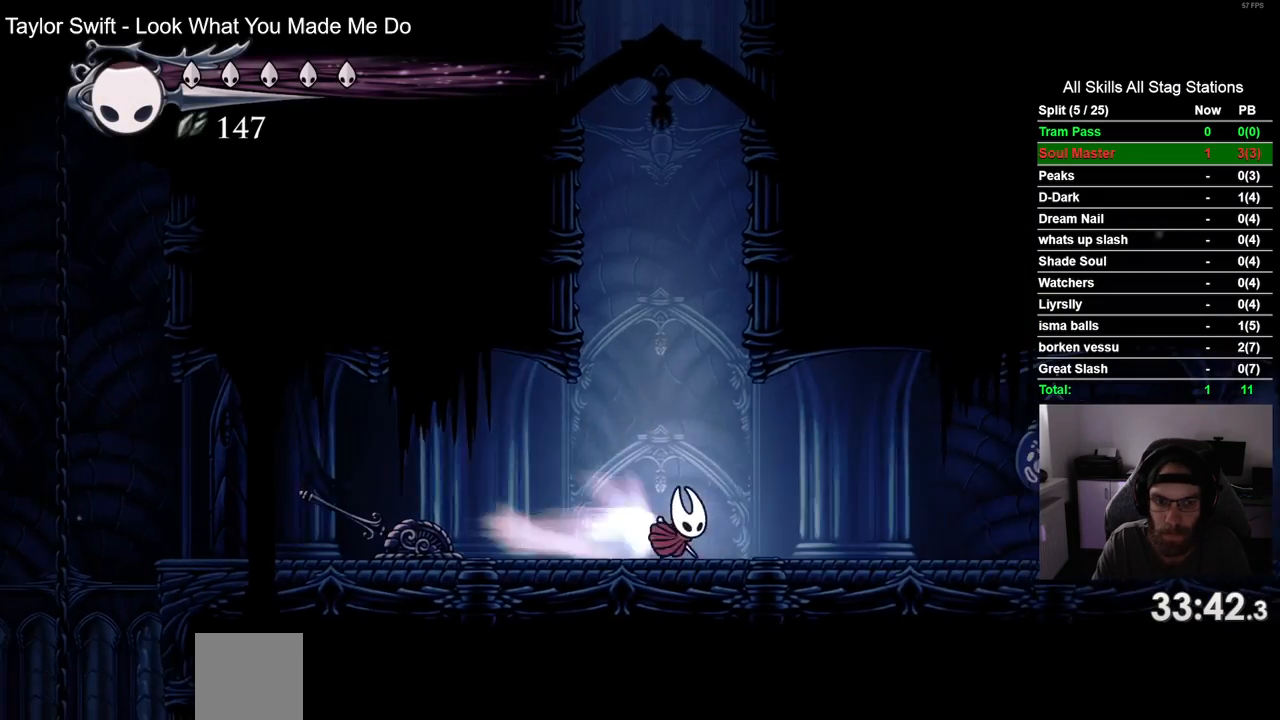
{"buttons": ["DPAD_RIGHT"], "left_stick": "center", "right_stick": "center", "events": [[133, "R2", "up"]]}
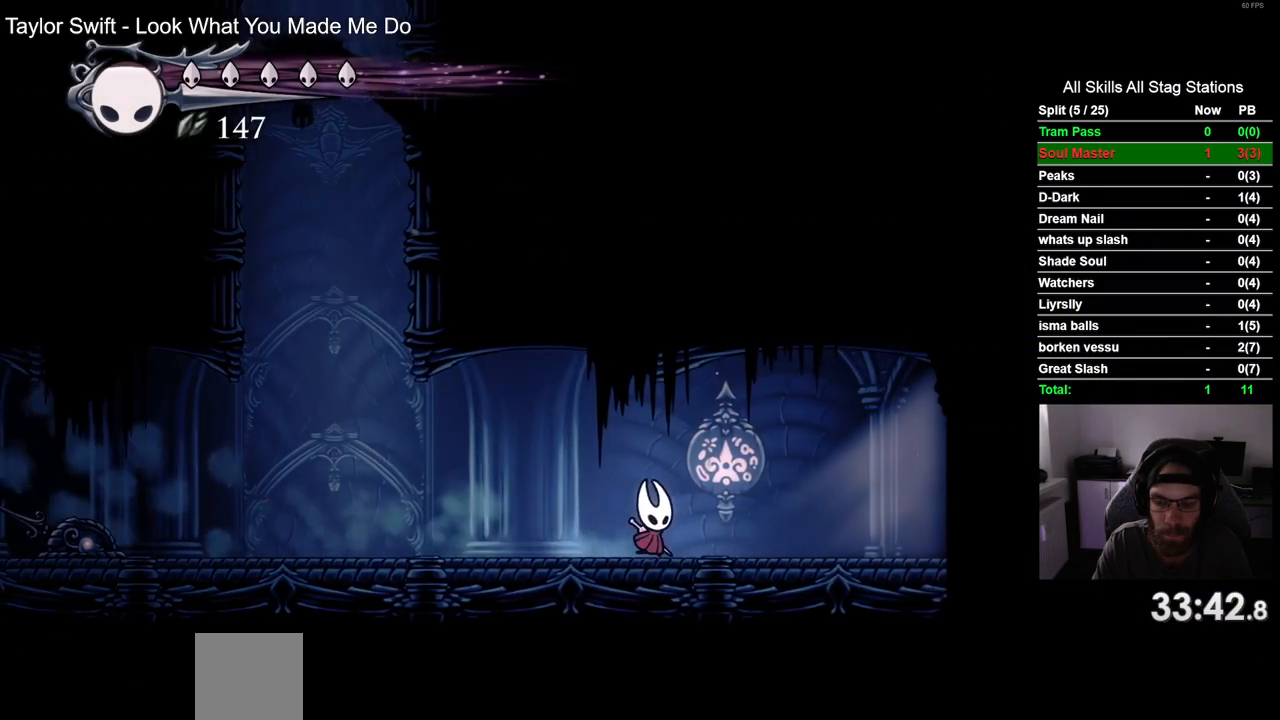
{"buttons": ["DPAD_RIGHT"], "left_stick": "center", "right_stick": "center", "events": [[17, "R2", "down"], [233, "R2", "up"]]}
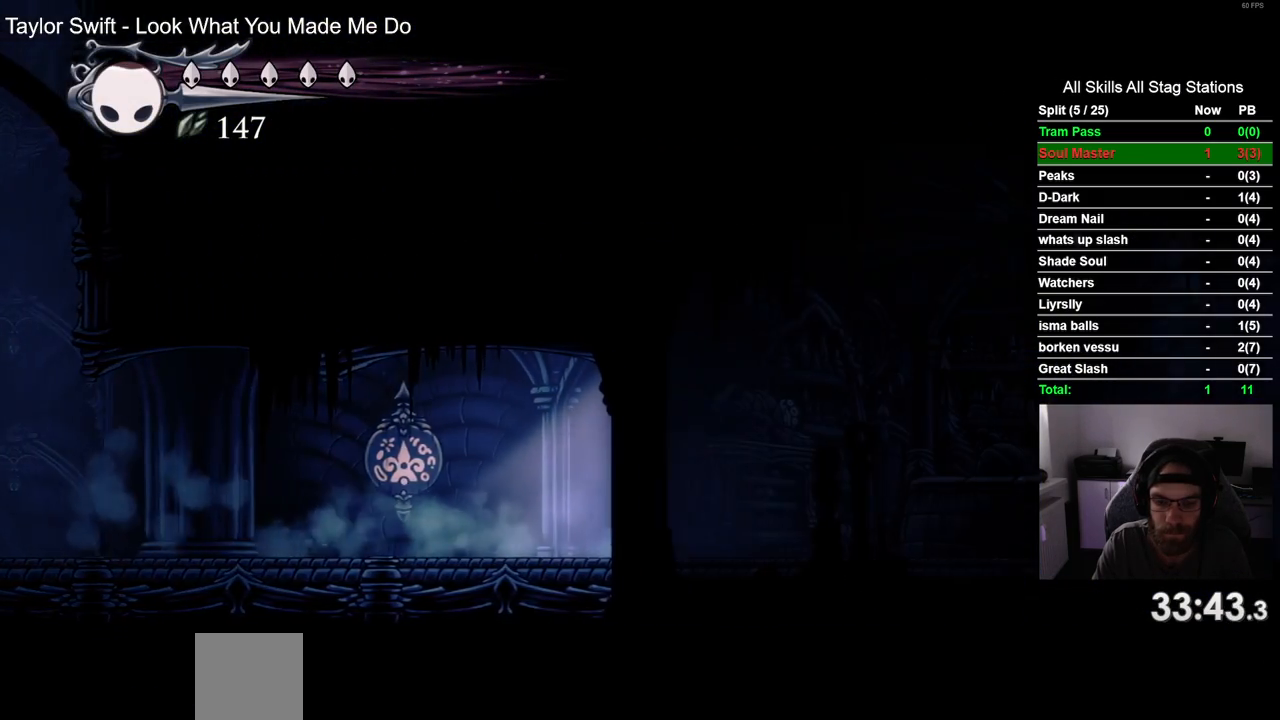
{"buttons": ["DPAD_RIGHT"], "left_stick": "center", "right_stick": "center", "events": []}
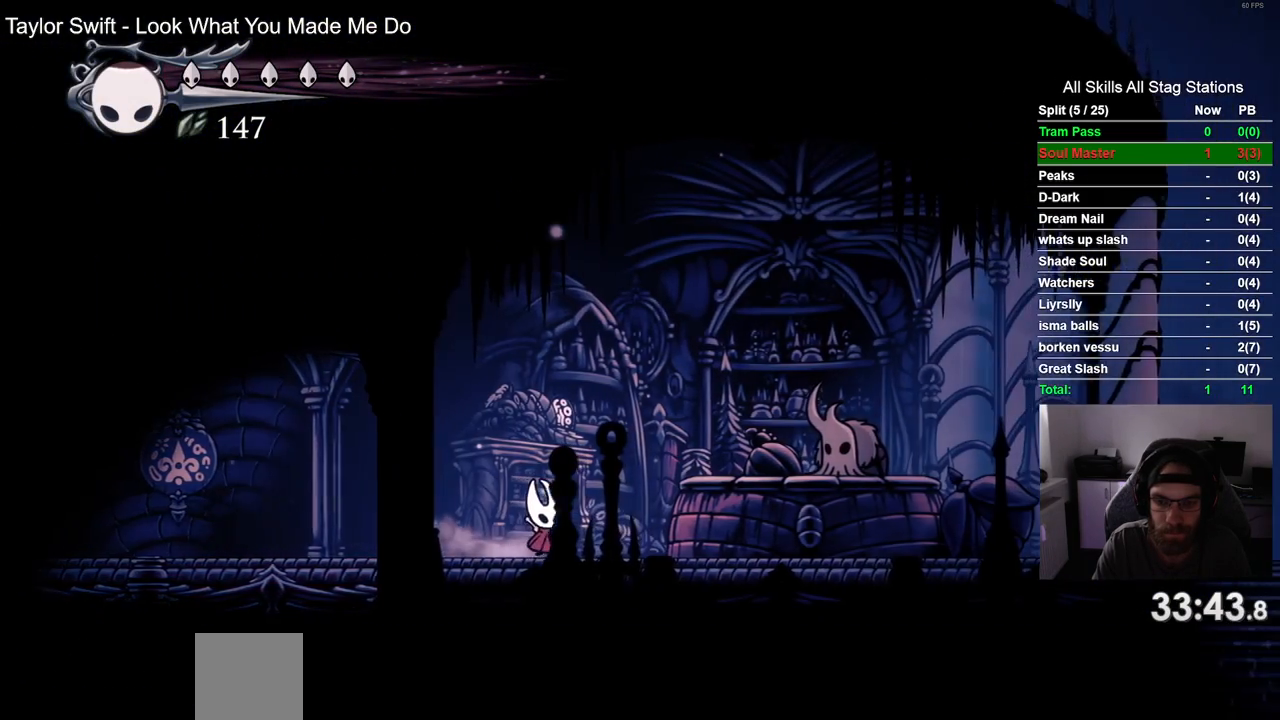
{"buttons": ["CROSS"], "left_stick": "center", "right_stick": "center", "events": [[300, "DPAD_RIGHT", "up"], [317, "DPAD_UP", "down"], [450, "CROSS", "down"], [450, "DPAD_UP", "up"]]}
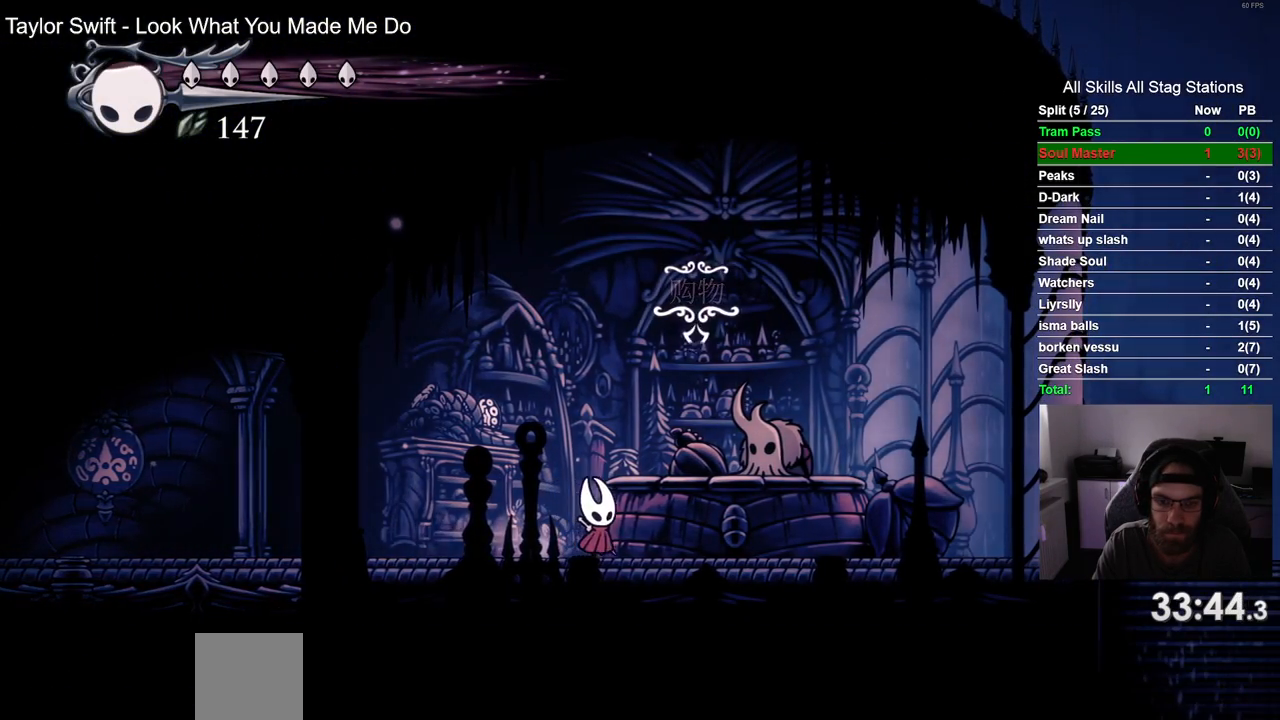
{"buttons": [], "left_stick": "center", "right_stick": "center", "events": [[67, "CROSS", "up"], [167, "CROSS", "down"], [250, "CROSS", "up"], [350, "CROSS", "down"], [433, "CROSS", "up"]]}
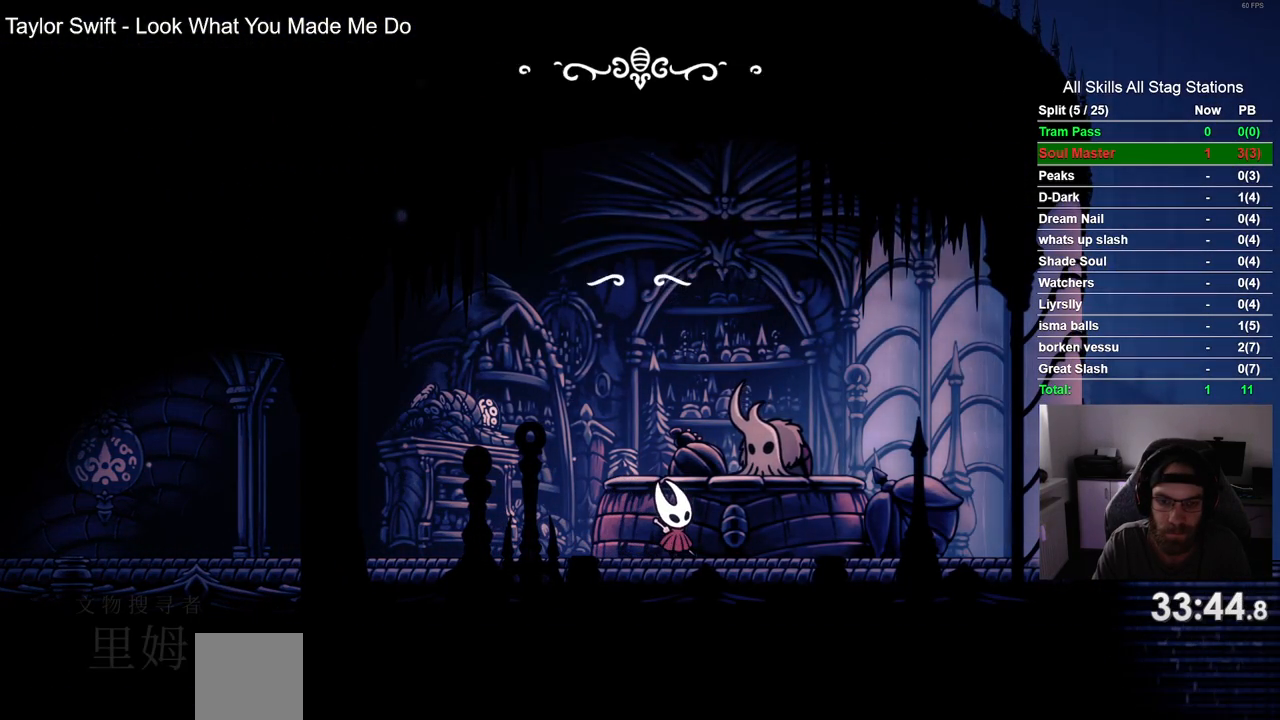
{"buttons": [], "left_stick": "center", "right_stick": "center", "events": [[33, "CROSS", "down"], [100, "CROSS", "up"], [200, "CROSS", "down"], [283, "CROSS", "up"], [367, "CROSS", "down"], [467, "CROSS", "up"]]}
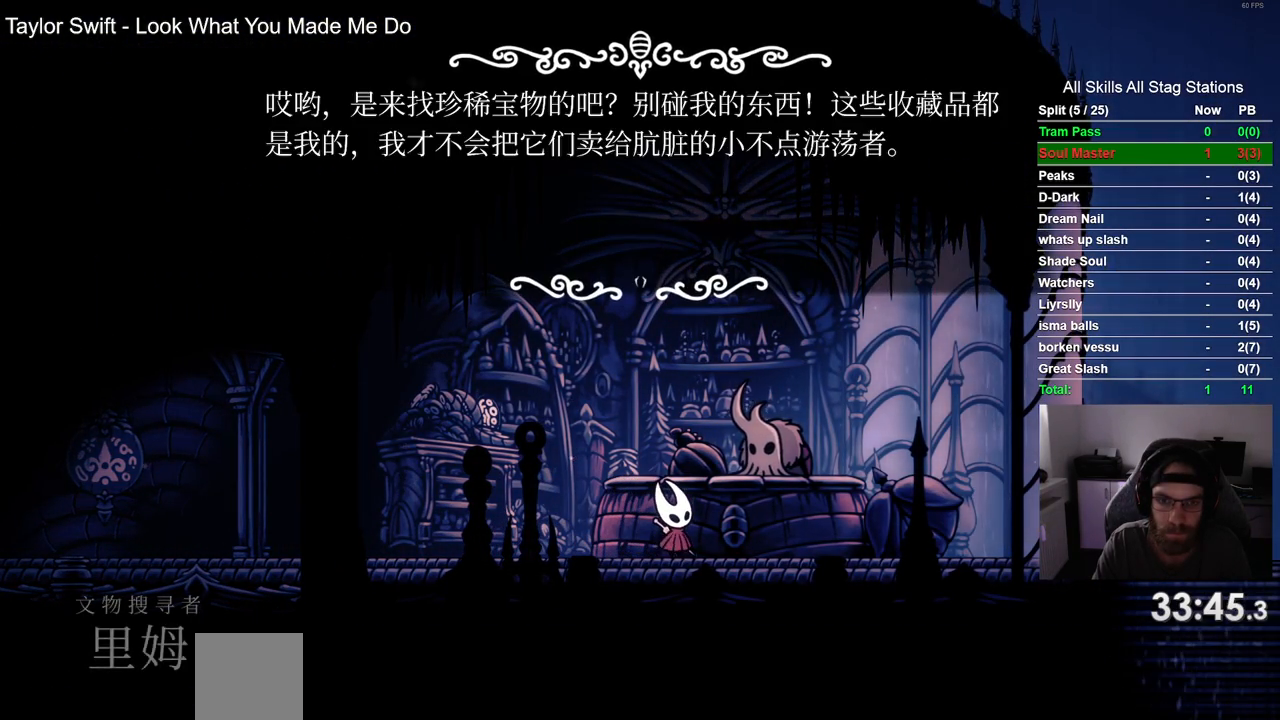
{"buttons": [], "left_stick": "center", "right_stick": "center", "events": [[50, "CROSS", "down"], [133, "CROSS", "up"], [233, "CROSS", "down"], [317, "CROSS", "up"], [400, "CROSS", "down"], [500, "CROSS", "up"]]}
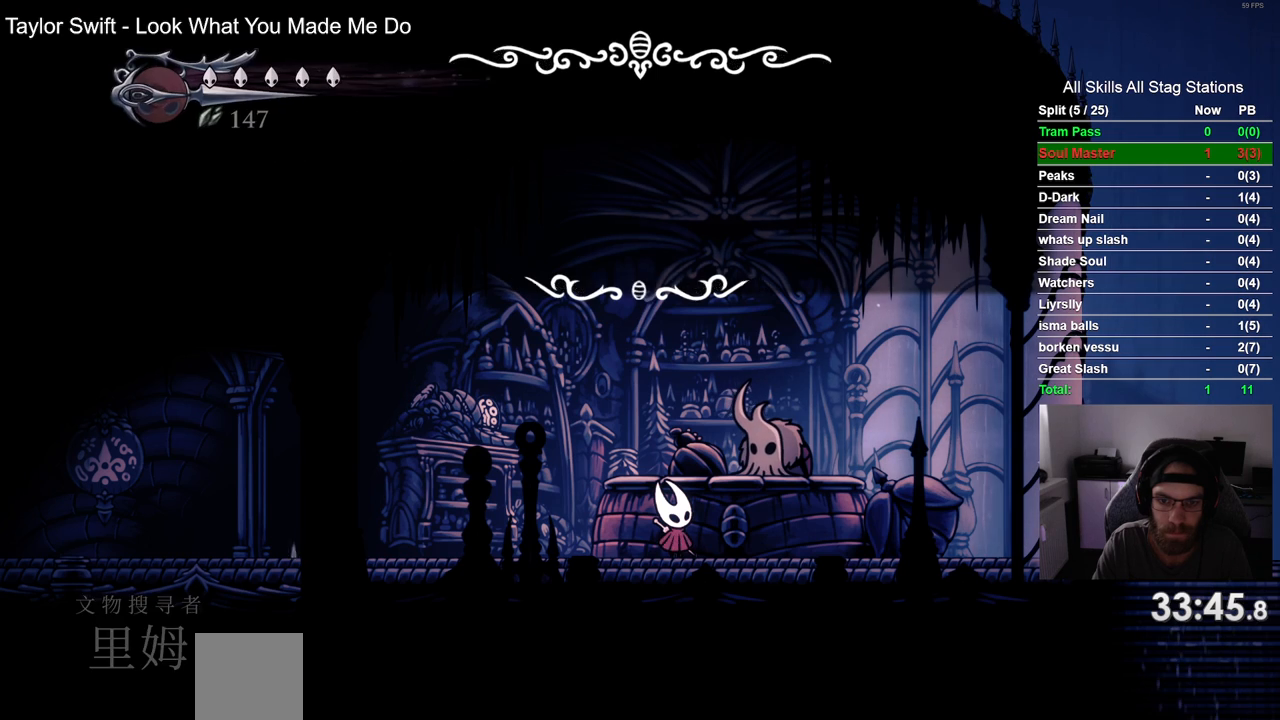
{"buttons": ["CROSS"], "left_stick": "center", "right_stick": "center", "events": [[83, "CROSS", "down"], [167, "CROSS", "up"], [267, "CROSS", "down"], [350, "CROSS", "up"], [433, "CROSS", "down"]]}
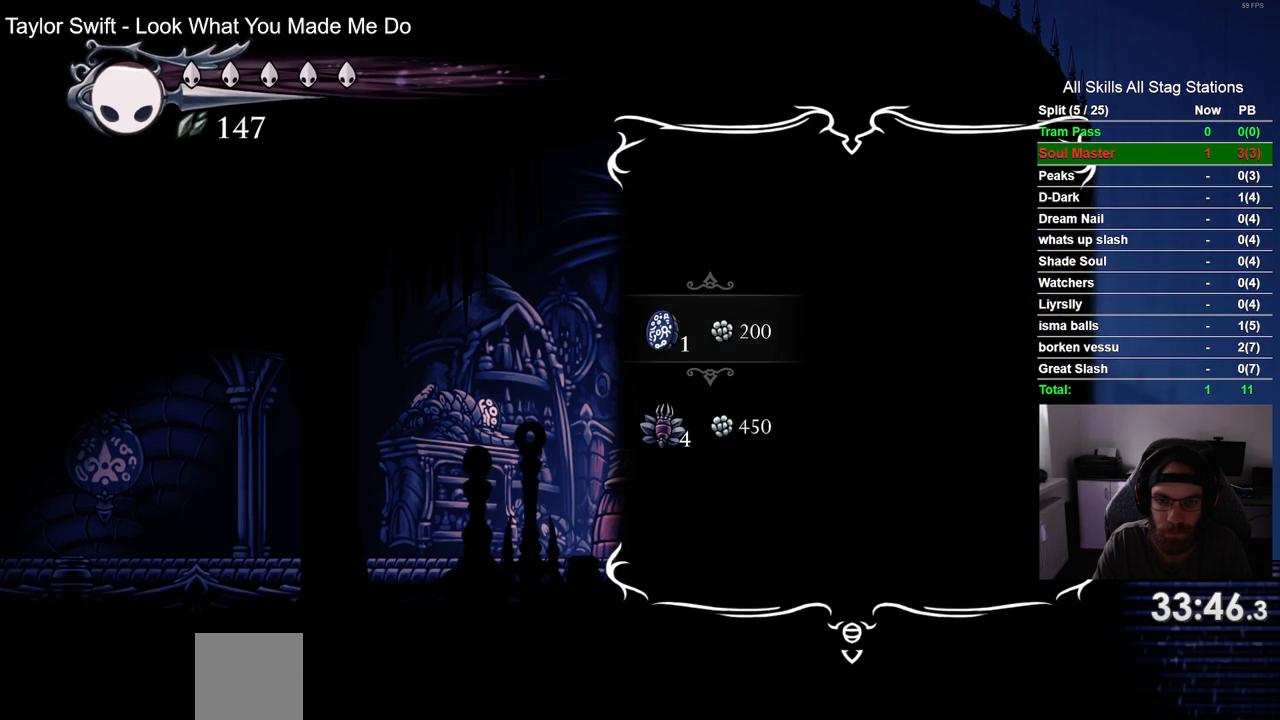
{"buttons": ["CROSS"], "left_stick": "center", "right_stick": "center", "events": [[17, "CROSS", "up"], [100, "CROSS", "down"], [200, "CROSS", "up"], [283, "CROSS", "down"], [383, "CROSS", "up"], [467, "CROSS", "down"]]}
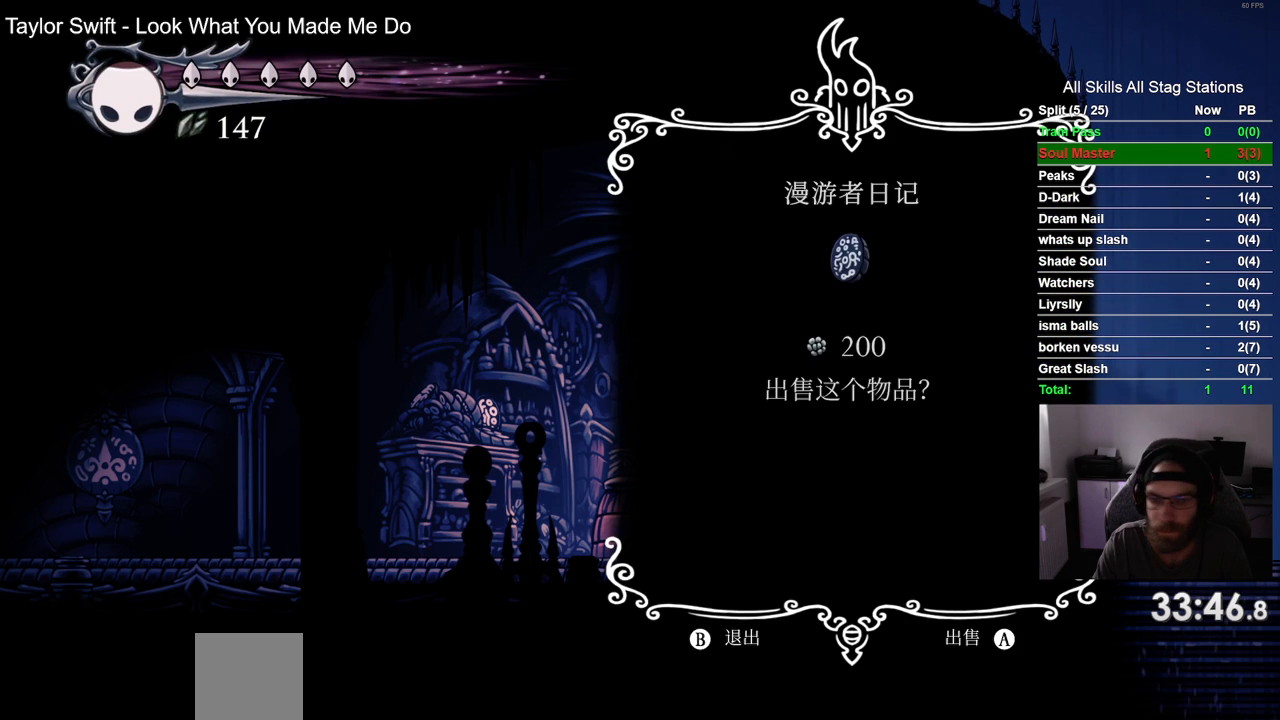
{"buttons": [], "left_stick": "center", "right_stick": "center", "events": [[83, "CROSS", "up"], [183, "CROSS", "down"], [267, "CROSS", "up"], [367, "CROSS", "down"], [467, "CROSS", "up"]]}
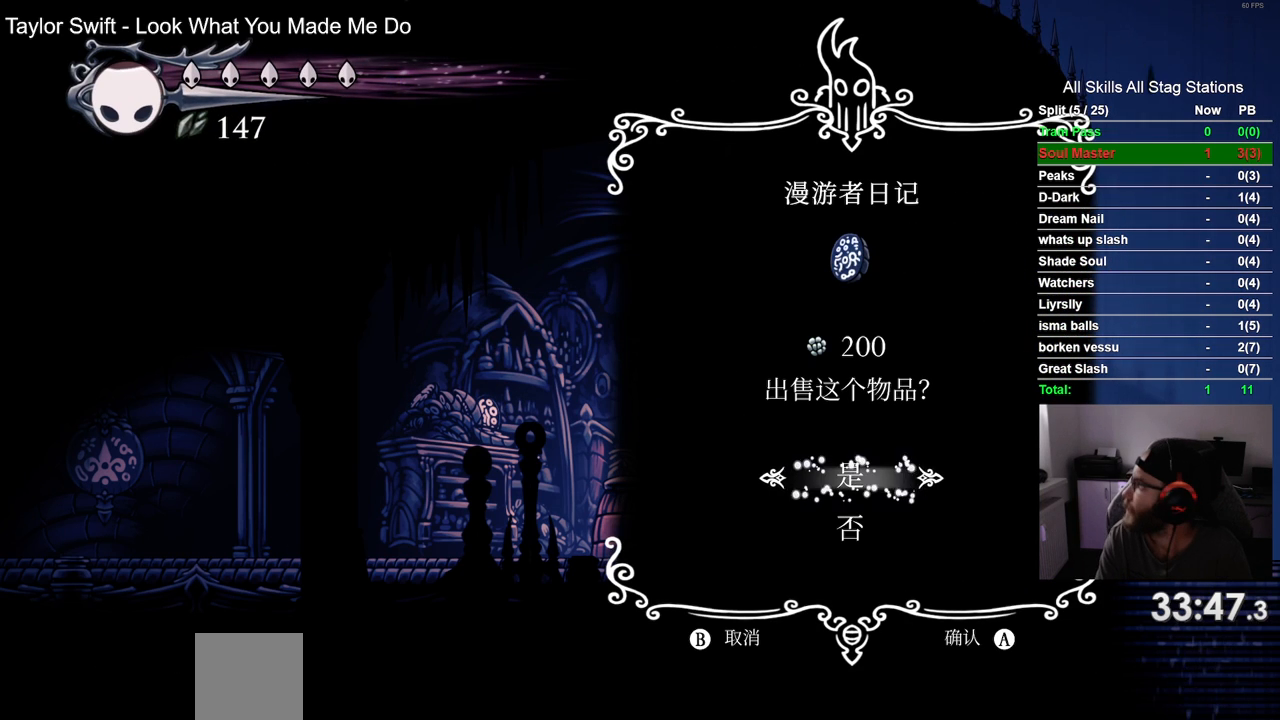
{"buttons": ["CROSS"], "left_stick": "center", "right_stick": "center", "events": [[67, "CROSS", "down"], [150, "CROSS", "up"], [250, "CROSS", "down"], [350, "CROSS", "up"], [450, "CROSS", "down"]]}
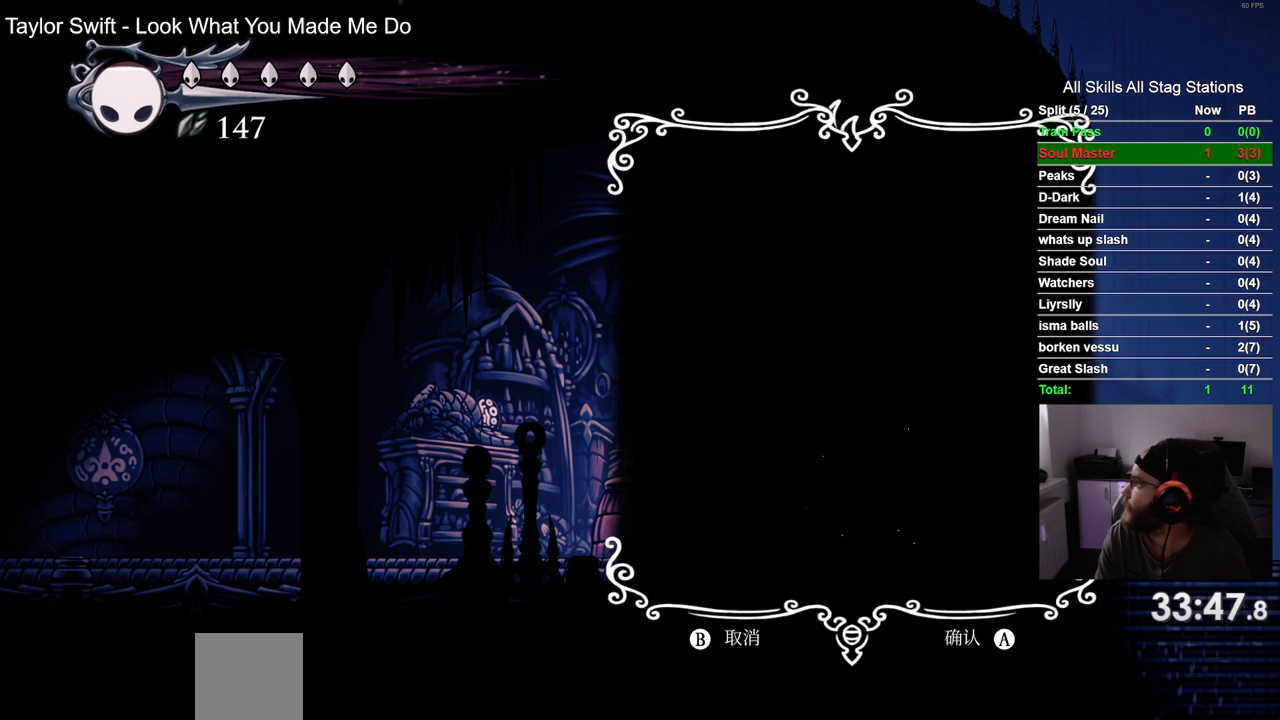
{"buttons": ["CROSS"], "left_stick": "center", "right_stick": "center", "events": [[33, "CROSS", "up"], [133, "CROSS", "down"], [217, "CROSS", "up"], [317, "CROSS", "down"], [417, "CROSS", "up"], [500, "CROSS", "down"]]}
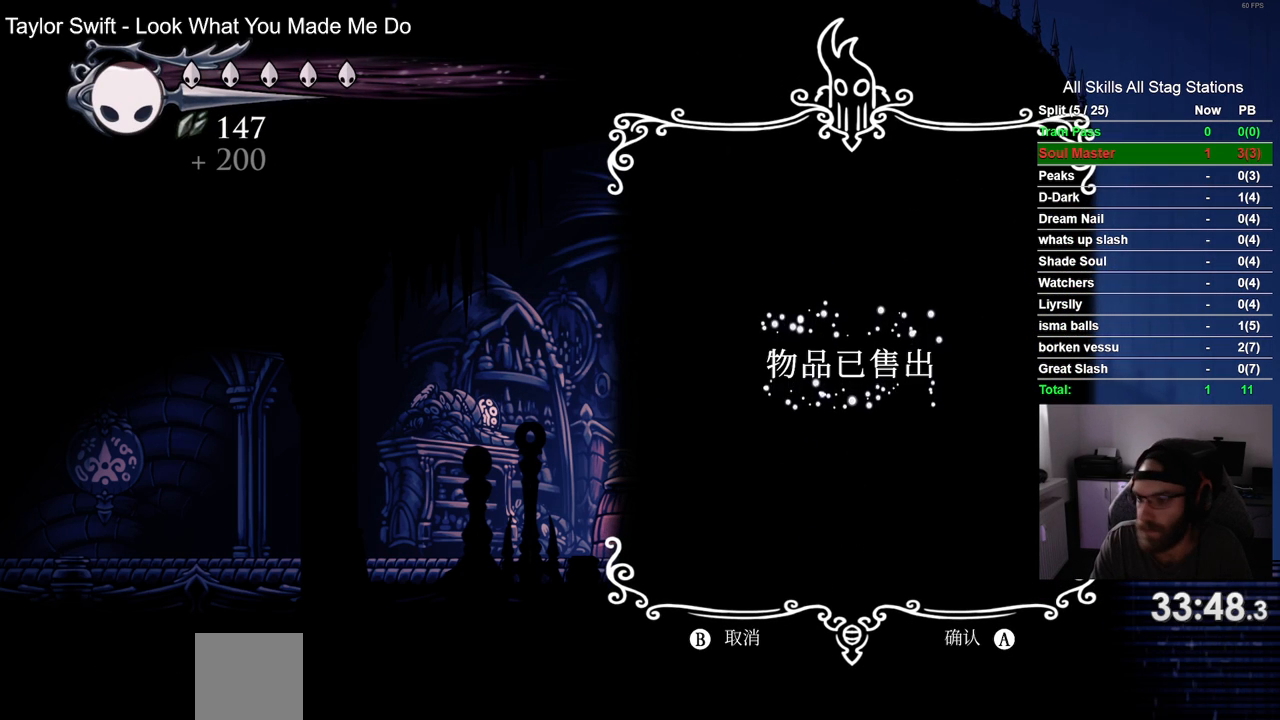
{"buttons": [], "left_stick": "center", "right_stick": "center", "events": [[100, "CROSS", "up"], [200, "CROSS", "down"], [300, "CROSS", "up"], [400, "CROSS", "down"], [500, "CROSS", "up"]]}
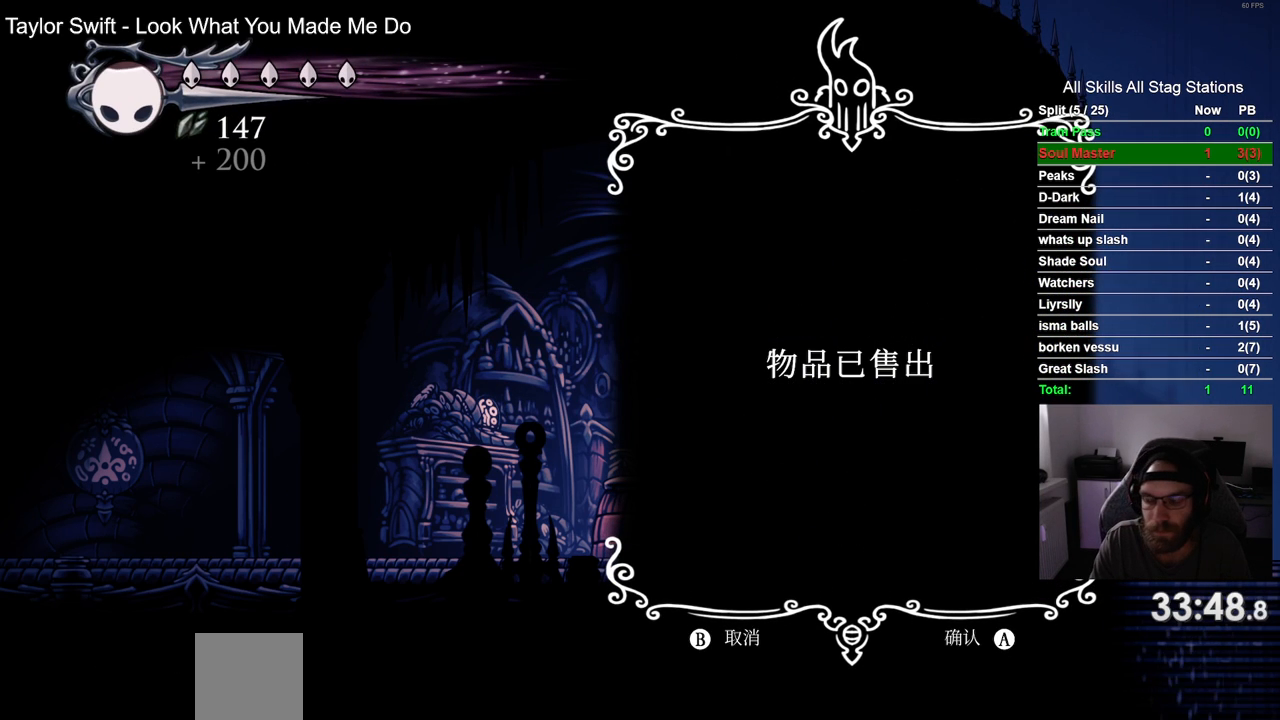
{"buttons": ["CROSS"], "left_stick": "center", "right_stick": "center", "events": [[100, "CROSS", "down"], [183, "CROSS", "up"], [283, "CROSS", "down"], [383, "CROSS", "up"], [483, "CROSS", "down"]]}
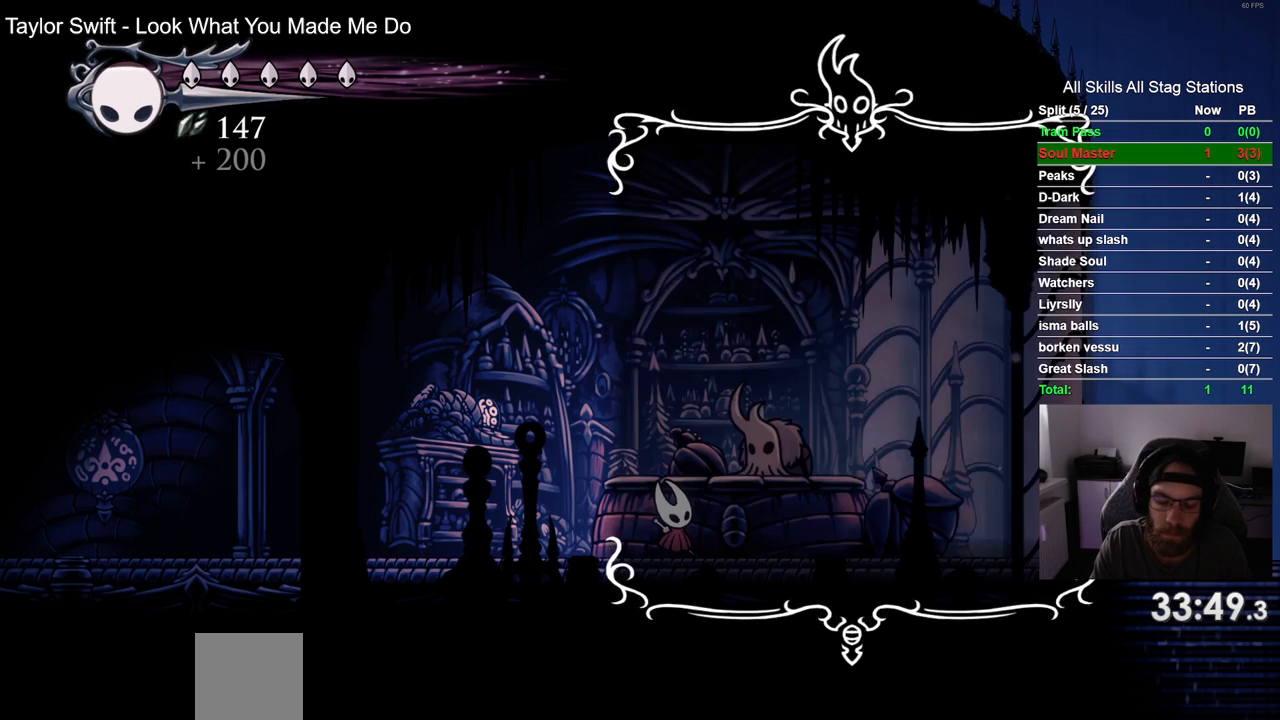
{"buttons": [], "left_stick": "center", "right_stick": "center", "events": [[83, "CROSS", "up"], [183, "CROSS", "down"], [283, "CROSS", "up"], [383, "CROSS", "down"], [483, "CROSS", "up"]]}
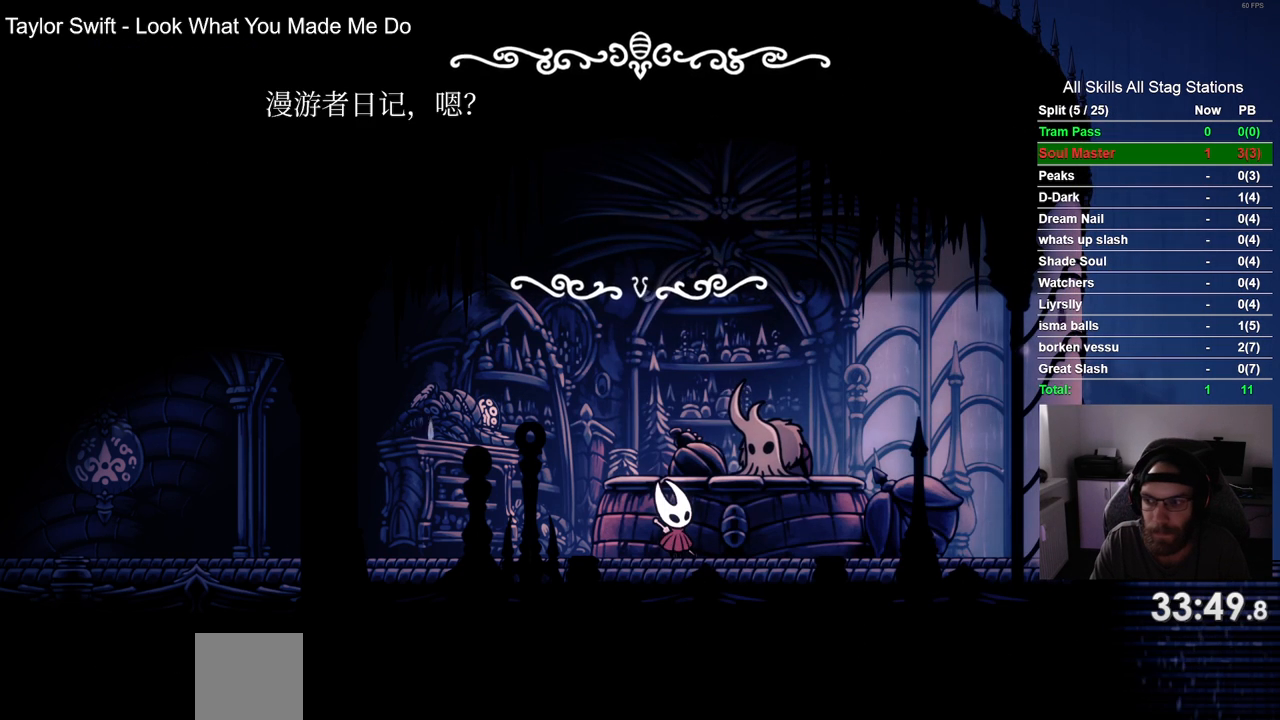
{"buttons": ["CROSS"], "left_stick": "center", "right_stick": "center", "events": [[83, "CROSS", "down"], [167, "CROSS", "up"], [267, "CROSS", "down"], [350, "CROSS", "up"], [450, "CROSS", "down"]]}